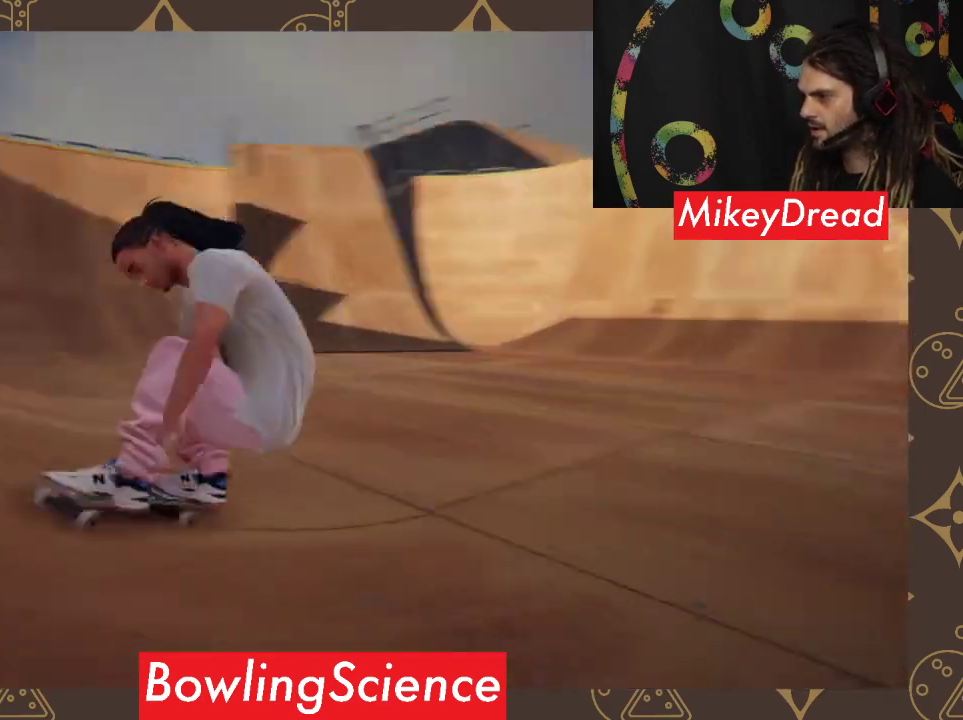
Gameplay with a controller (Xbox layout); each line is a JSON object with the inputs held at the frame after it. "events" lists button and stick changes between this image and that frame as [ms after this image, input, new state], when the widget could be followed in between.
{"buttons": [], "left_stick": "right", "right_stick": "center", "events": []}
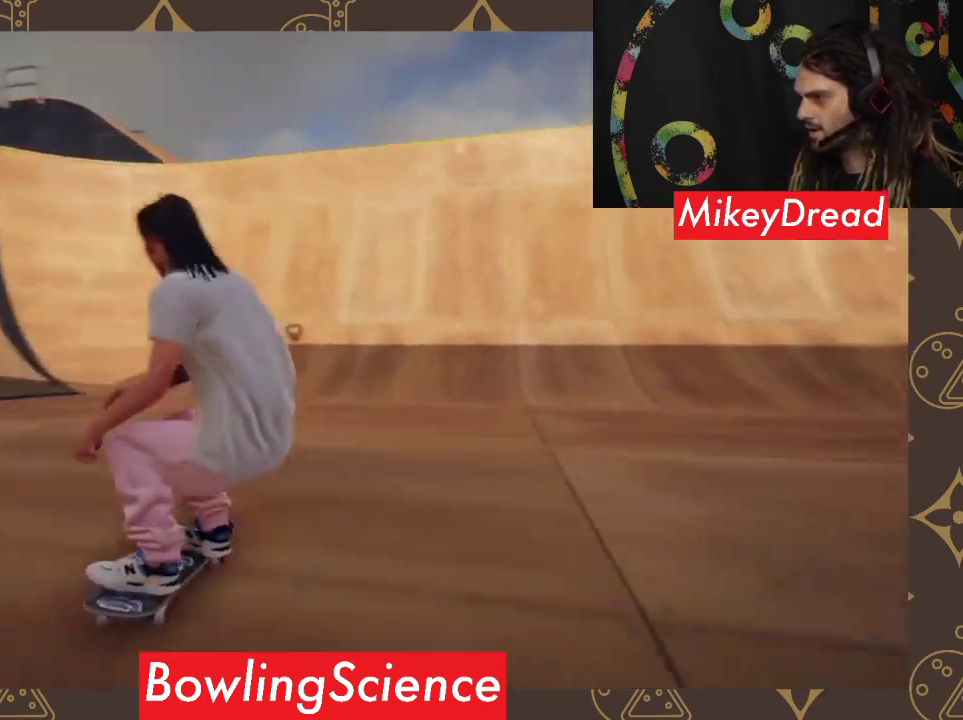
{"buttons": [], "left_stick": "center", "right_stick": "center", "events": [[33, "left_stick", "center"], [267, "left_stick", "right"], [367, "left_stick", "center"]]}
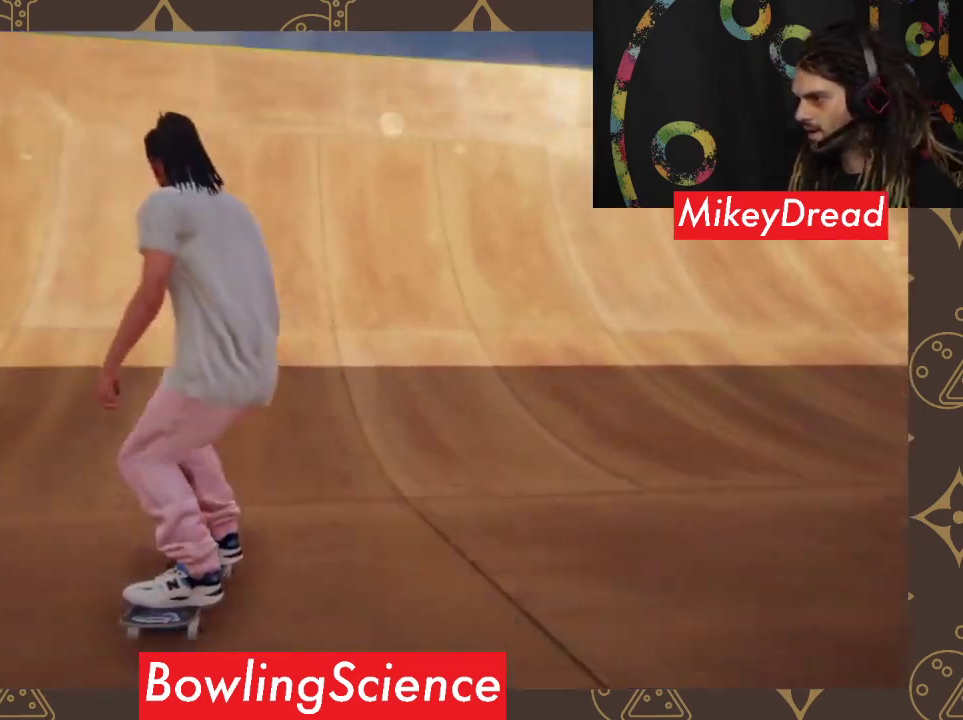
{"buttons": [], "left_stick": "down", "right_stick": "down", "events": [[300, "left_stick", "down"], [300, "right_stick", "down"]]}
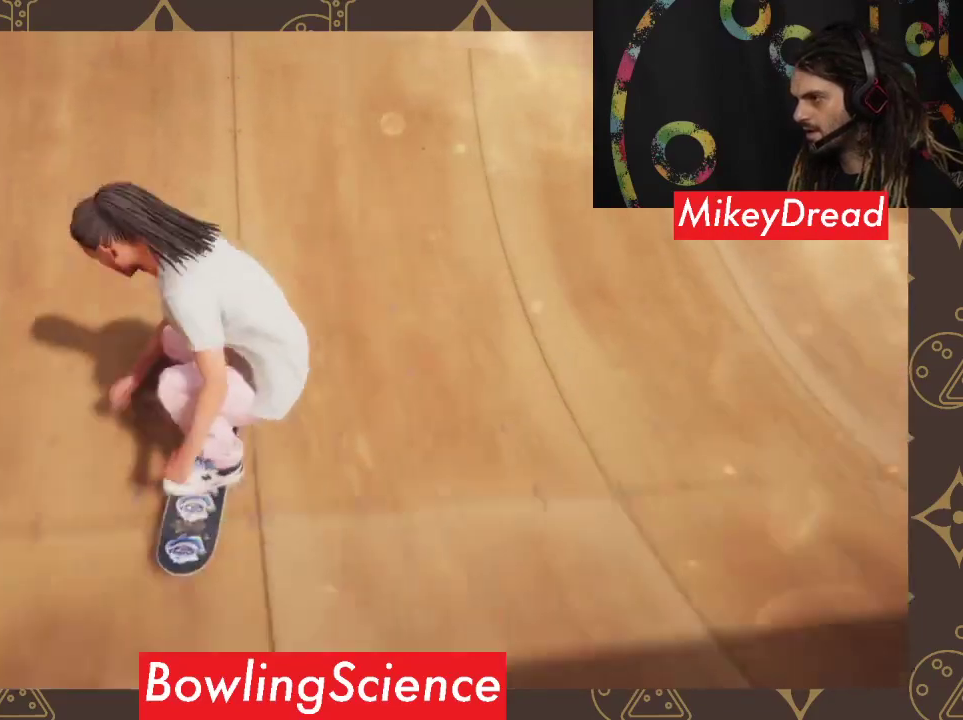
{"buttons": [], "left_stick": "right", "right_stick": "up-right", "events": [[333, "left_stick", "down-right"], [433, "right_stick", "up-right"], [467, "left_stick", "right"]]}
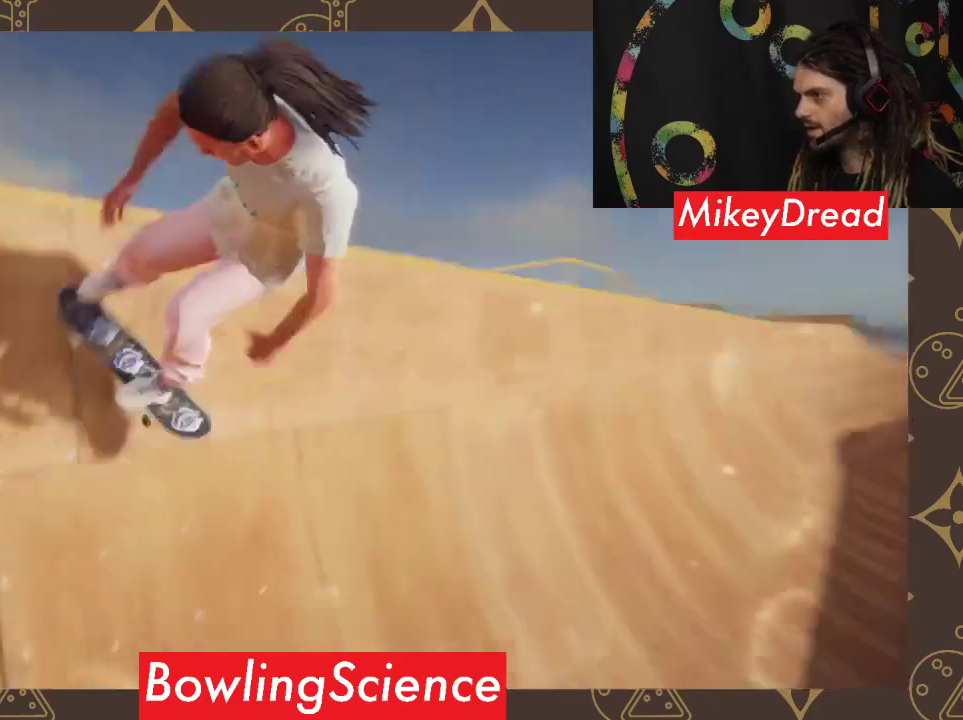
{"buttons": ["R2"], "left_stick": "center", "right_stick": "center", "events": [[133, "right_stick", "center"], [167, "R2", "down"], [167, "left_stick", "center"]]}
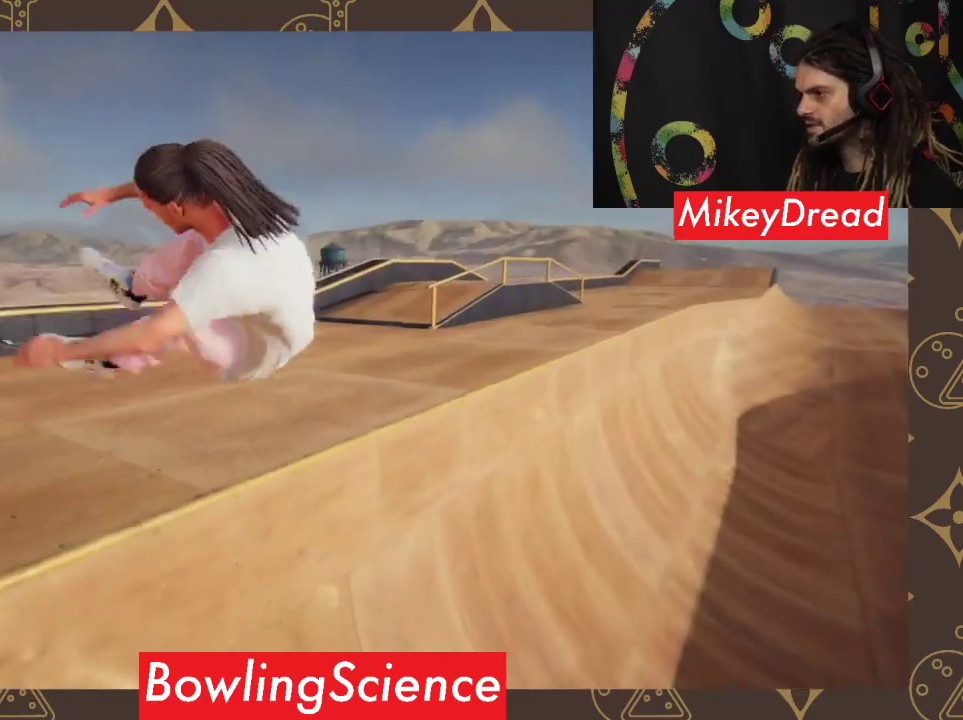
{"buttons": ["R2"], "left_stick": "center", "right_stick": "center", "events": [[300, "R2", "up"], [433, "R2", "down"]]}
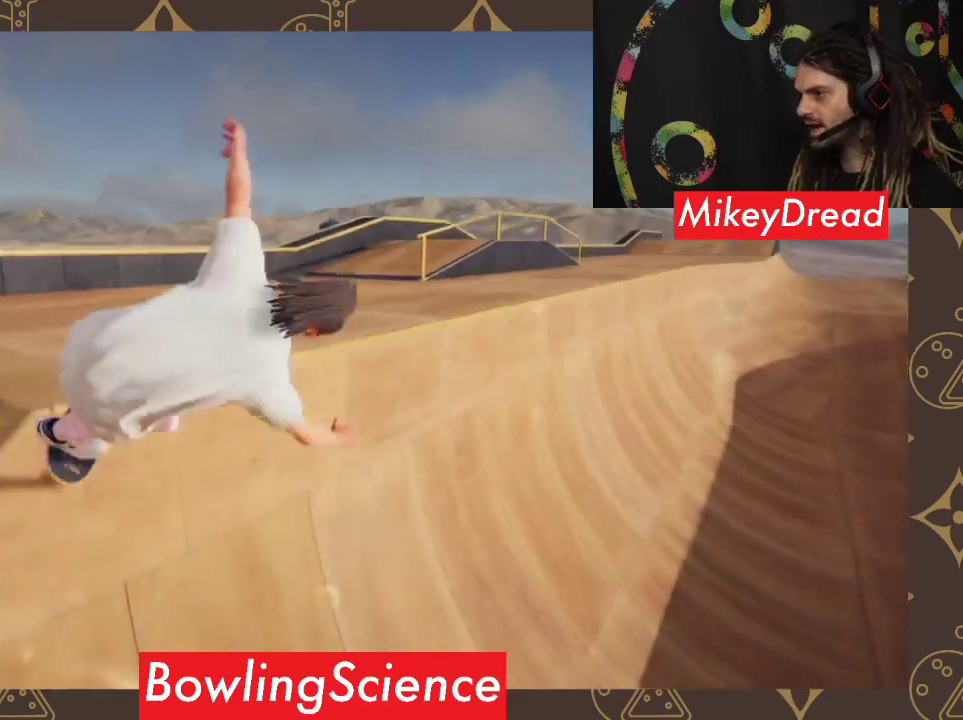
{"buttons": [], "left_stick": "center", "right_stick": "center", "events": [[300, "R2", "up"]]}
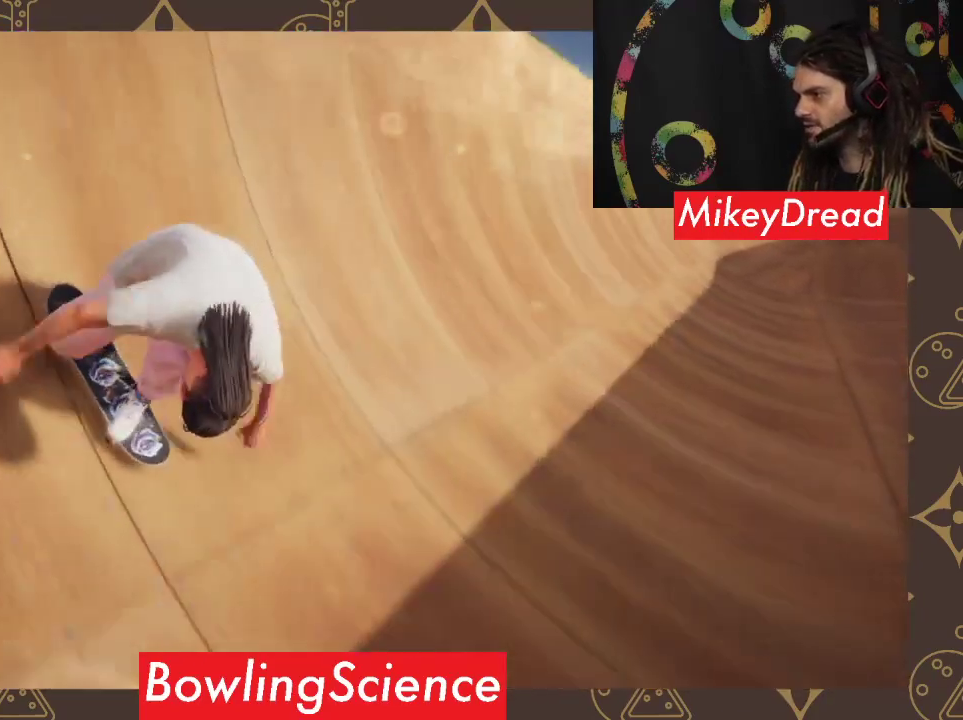
{"buttons": [], "left_stick": "left", "right_stick": "center", "events": [[433, "left_stick", "left"]]}
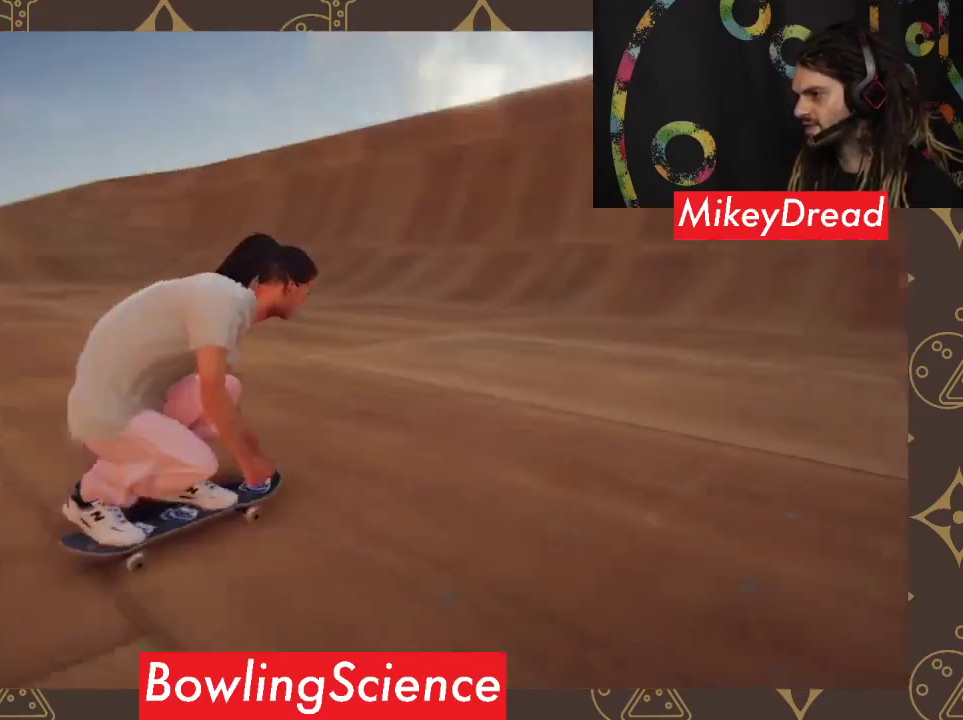
{"buttons": [], "left_stick": "center", "right_stick": "center", "events": [[100, "left_stick", "center"]]}
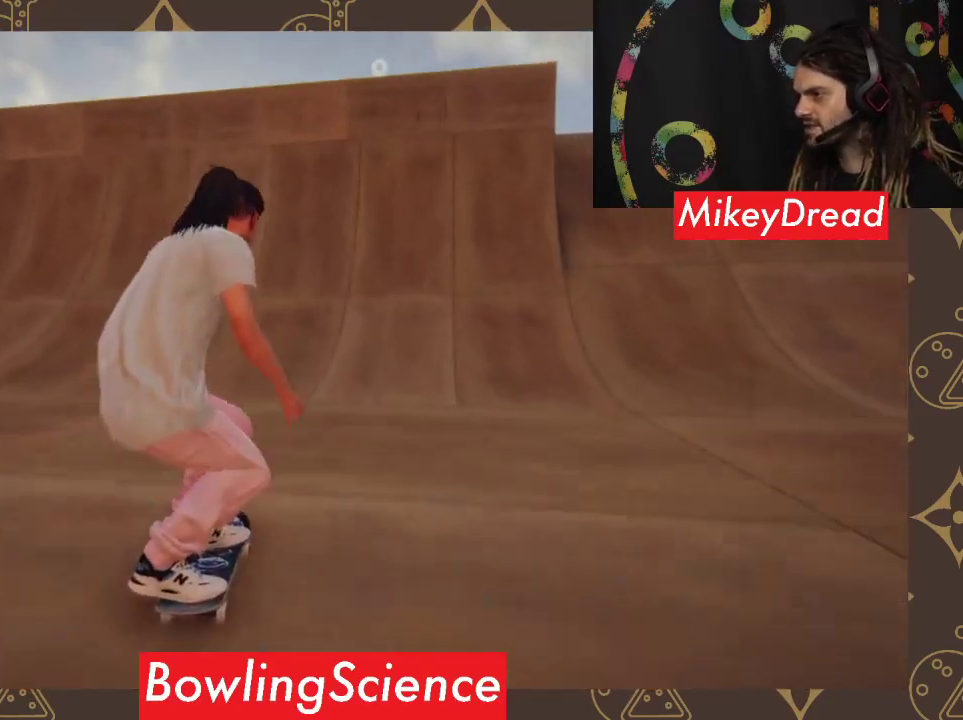
{"buttons": [], "left_stick": "center", "right_stick": "down", "events": [[267, "left_stick", "right"], [367, "left_stick", "center"], [433, "right_stick", "down"]]}
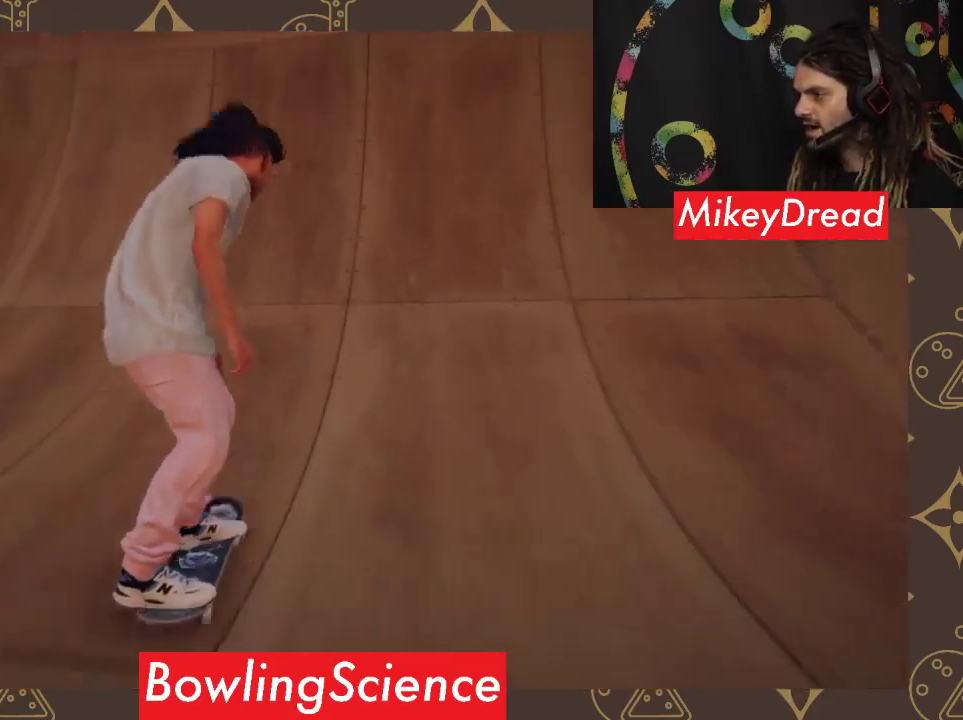
{"buttons": [], "left_stick": "left", "right_stick": "down", "events": [[467, "left_stick", "left"]]}
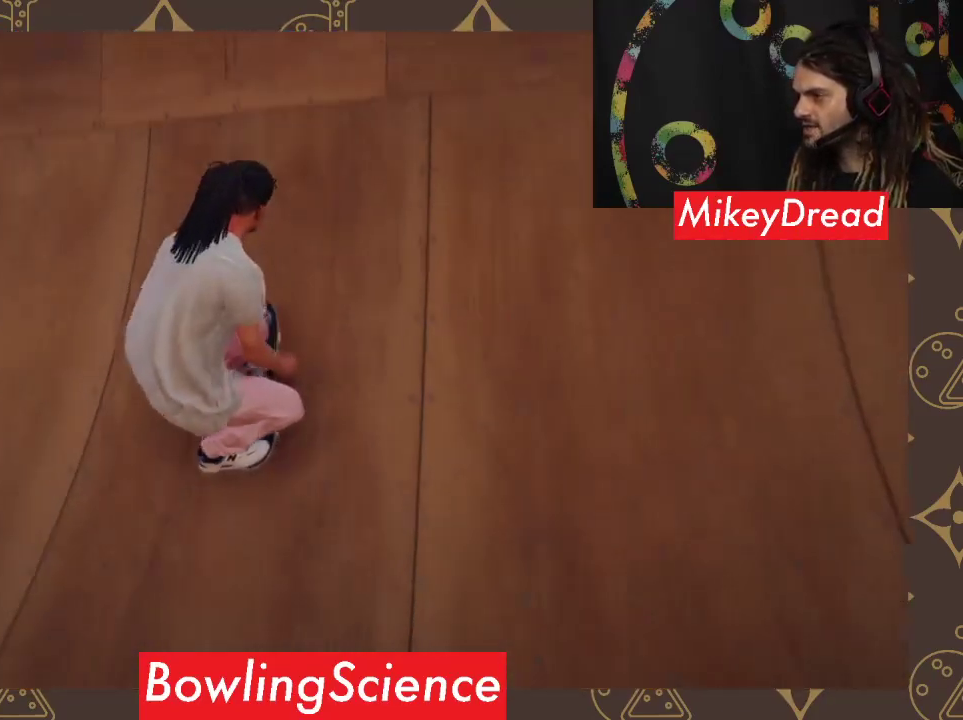
{"buttons": [], "left_stick": "center", "right_stick": "center", "events": [[167, "right_stick", "right"], [233, "right_stick", "up-right"], [367, "right_stick", "center"], [400, "left_stick", "center"]]}
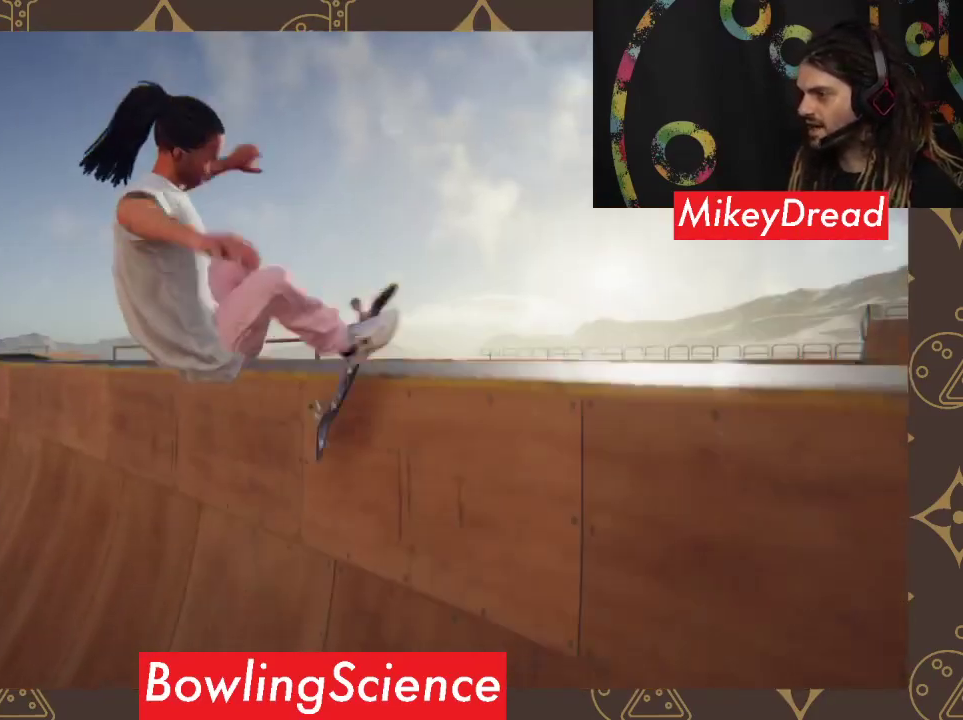
{"buttons": [], "left_stick": "center", "right_stick": "down", "events": [[333, "right_stick", "down"]]}
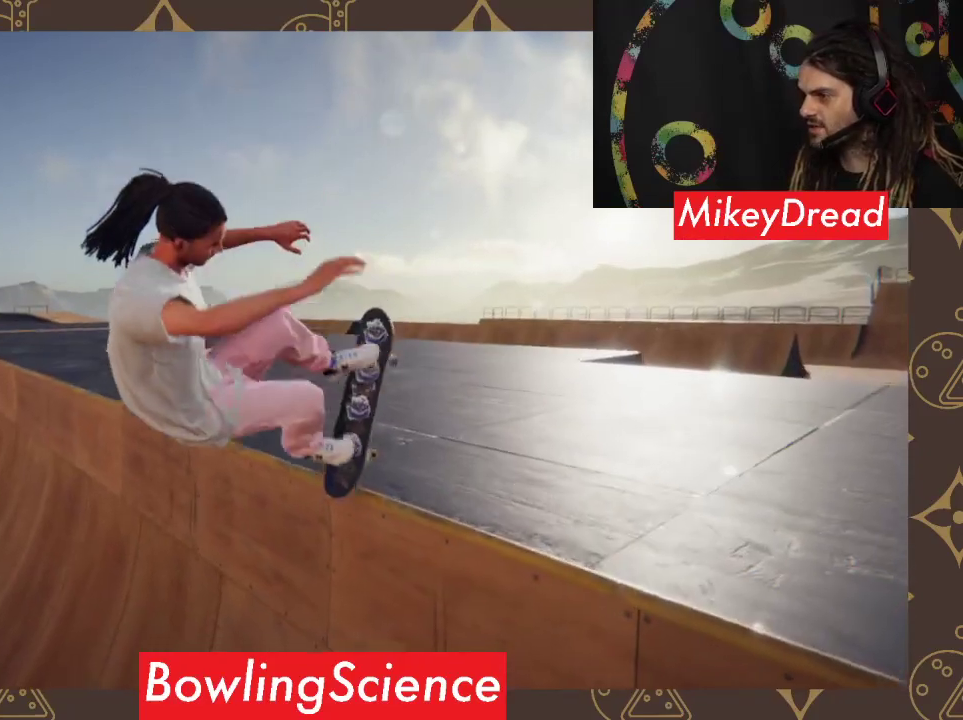
{"buttons": [], "left_stick": "center", "right_stick": "center", "events": [[400, "right_stick", "center"]]}
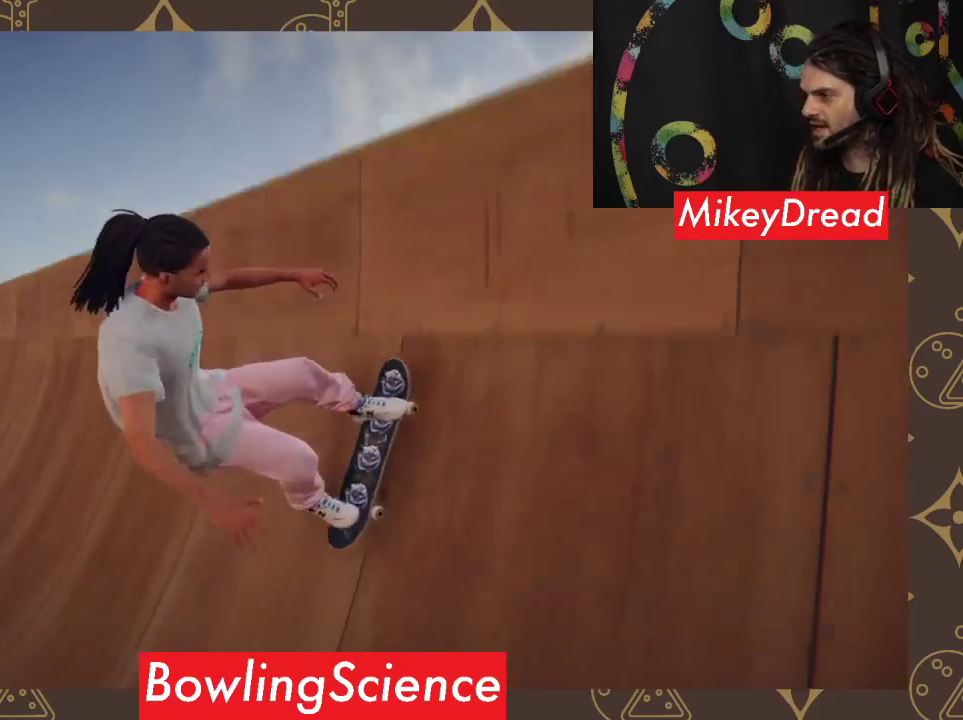
{"buttons": [], "left_stick": "center", "right_stick": "center", "events": []}
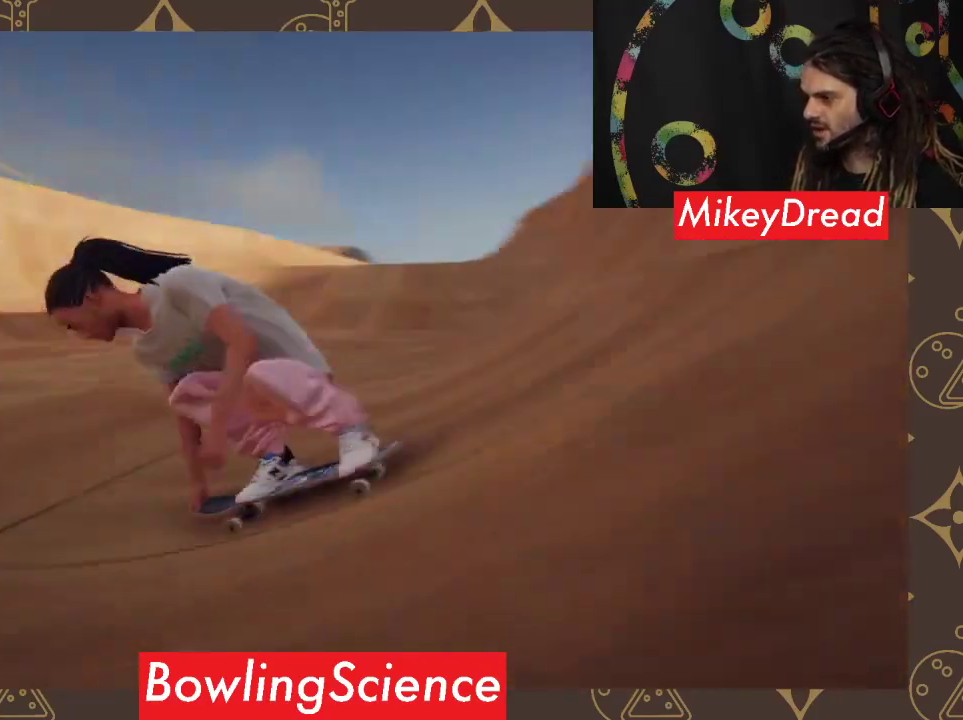
{"buttons": [], "left_stick": "center", "right_stick": "center", "events": []}
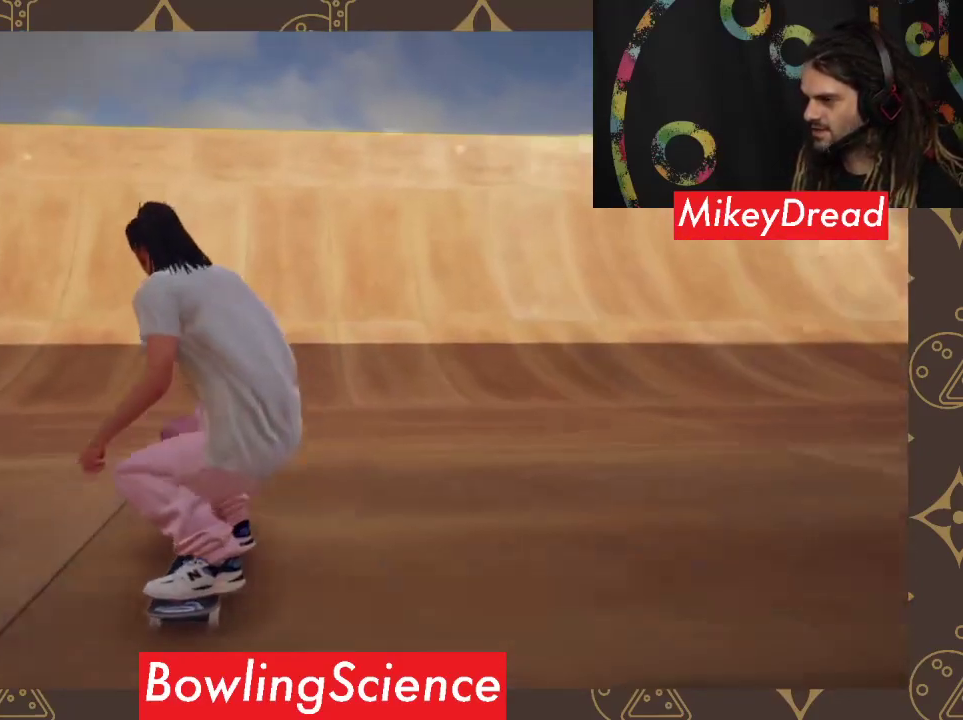
{"buttons": [], "left_stick": "center", "right_stick": "down", "events": [[267, "right_stick", "down"]]}
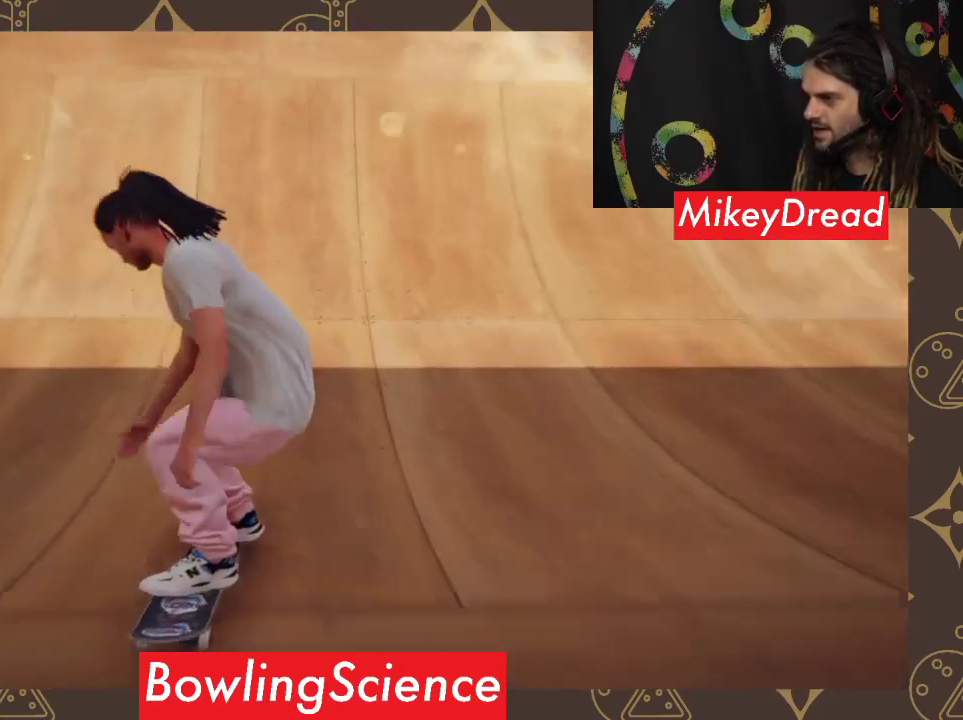
{"buttons": [], "left_stick": "center", "right_stick": "down", "events": []}
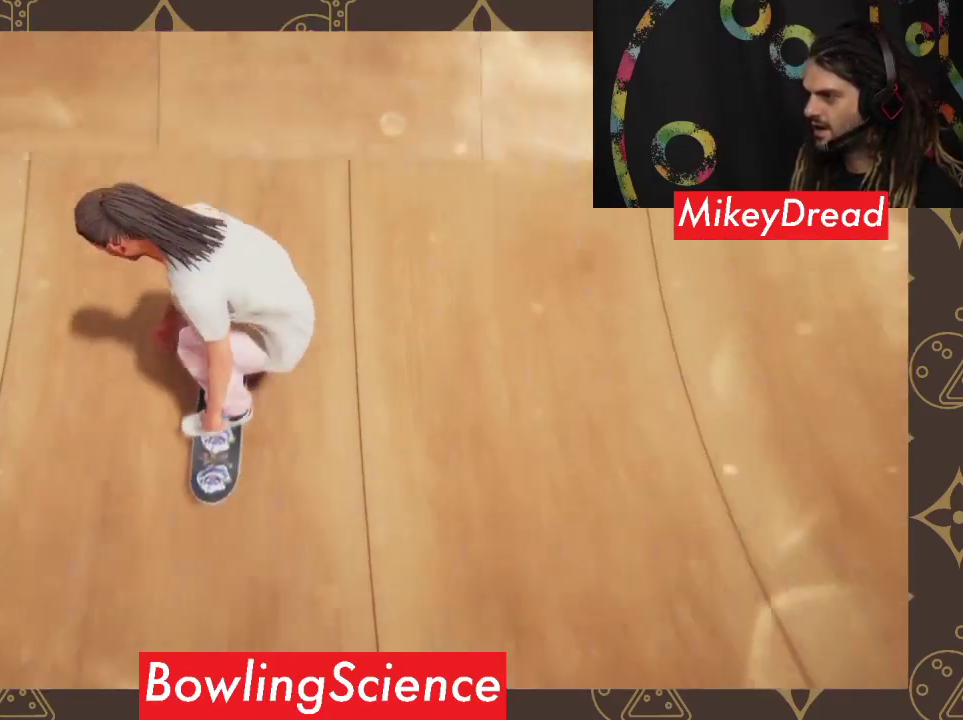
{"buttons": ["R2"], "left_stick": "center", "right_stick": "center", "events": [[100, "left_stick", "right"], [133, "right_stick", "up-right"], [400, "right_stick", "center"], [467, "R2", "down"], [467, "left_stick", "center"]]}
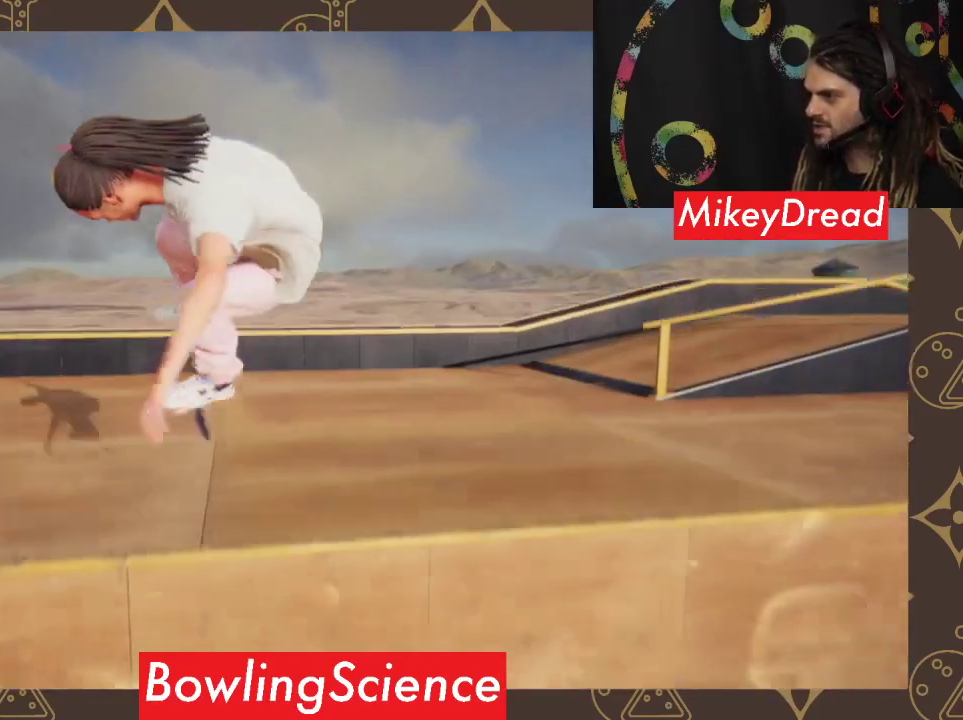
{"buttons": ["R2"], "left_stick": "center", "right_stick": "center", "events": []}
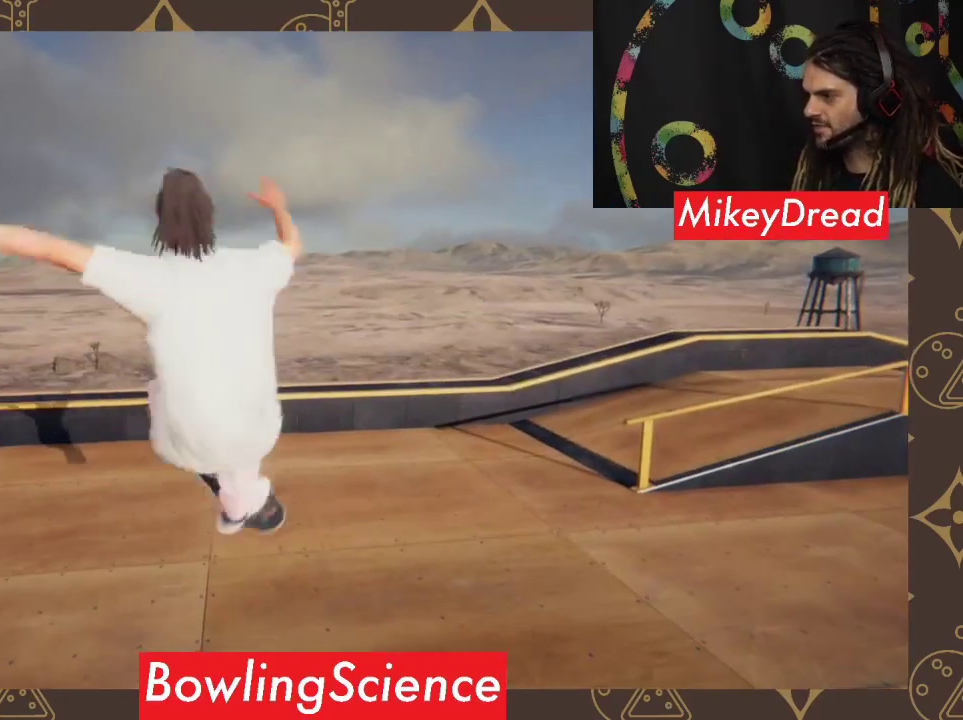
{"buttons": [], "left_stick": "up", "right_stick": "center", "events": [[333, "R2", "up"], [367, "left_stick", "up"]]}
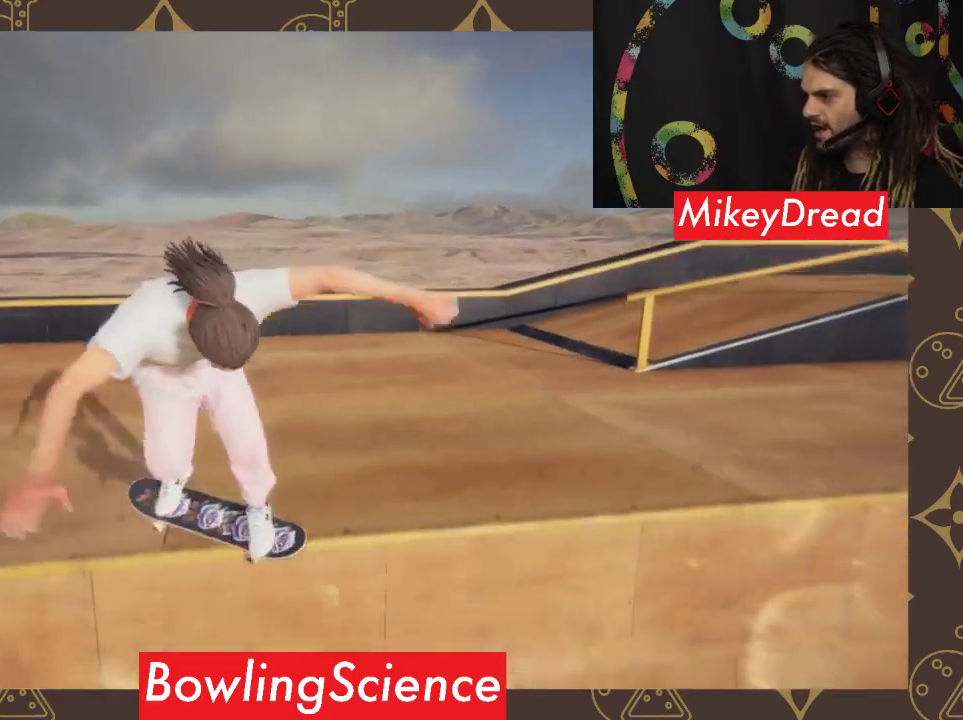
{"buttons": [], "left_stick": "center", "right_stick": "center", "events": [[433, "left_stick", "center"]]}
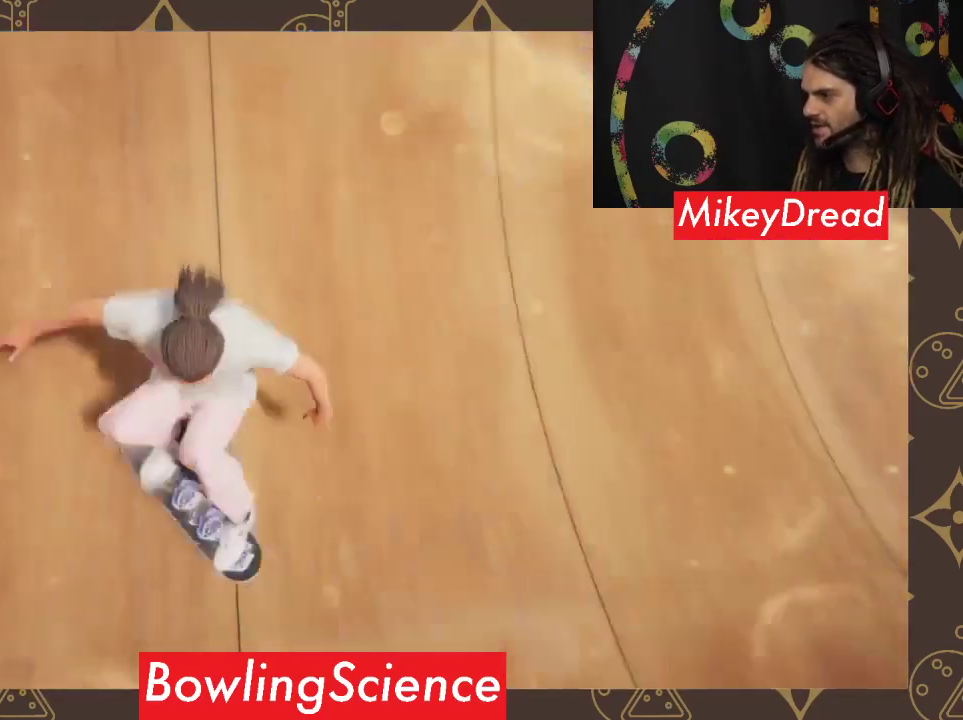
{"buttons": [], "left_stick": "center", "right_stick": "center", "events": []}
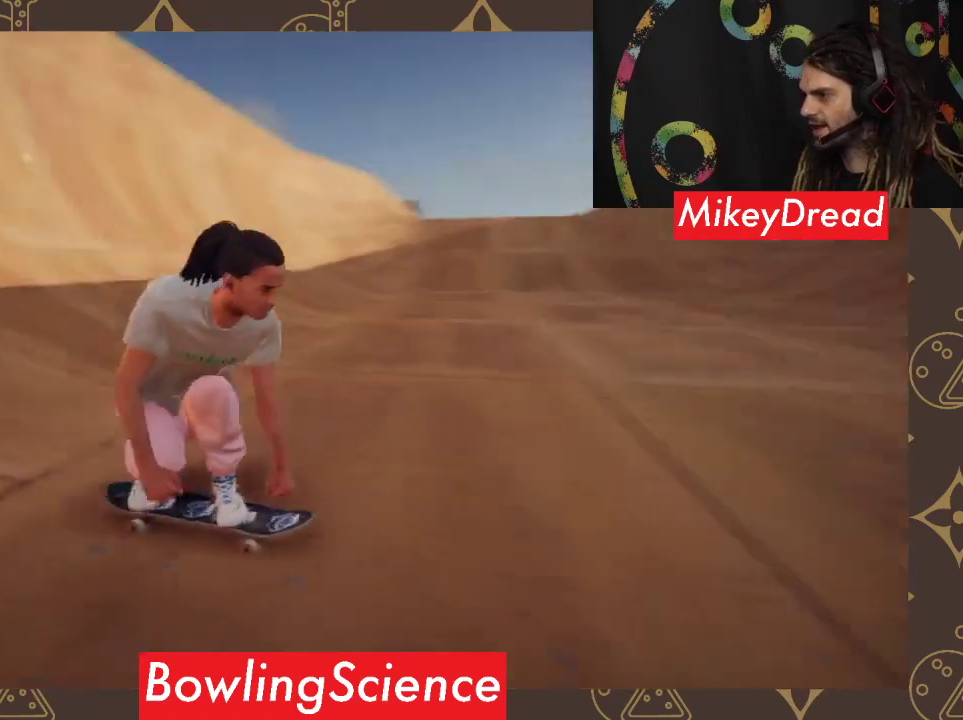
{"buttons": [], "left_stick": "center", "right_stick": "down", "events": [[433, "right_stick", "down"]]}
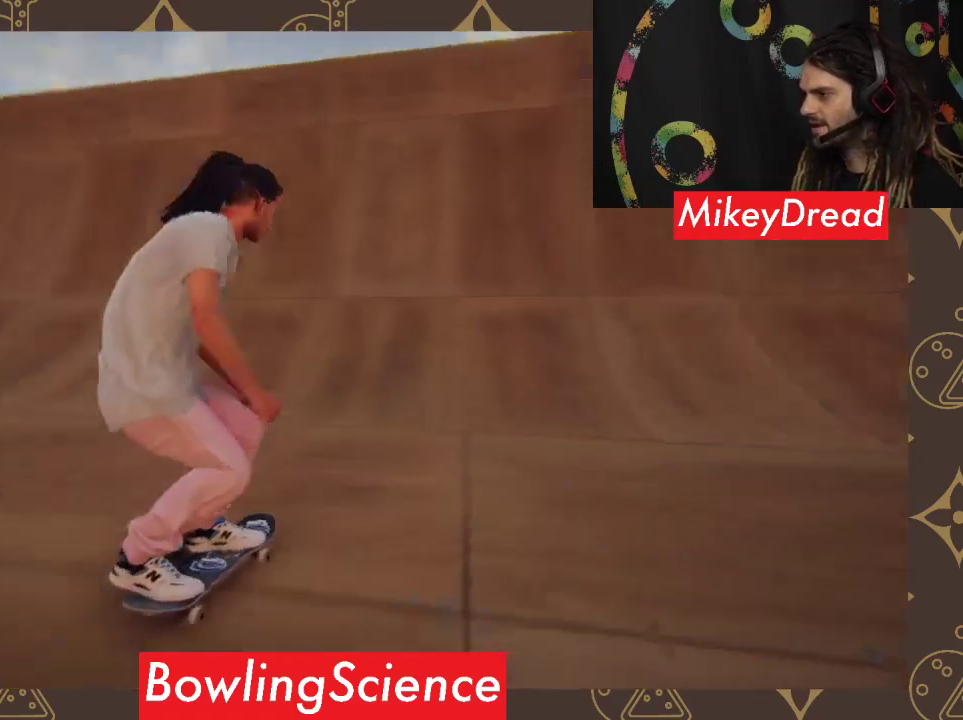
{"buttons": [], "left_stick": "center", "right_stick": "down", "events": []}
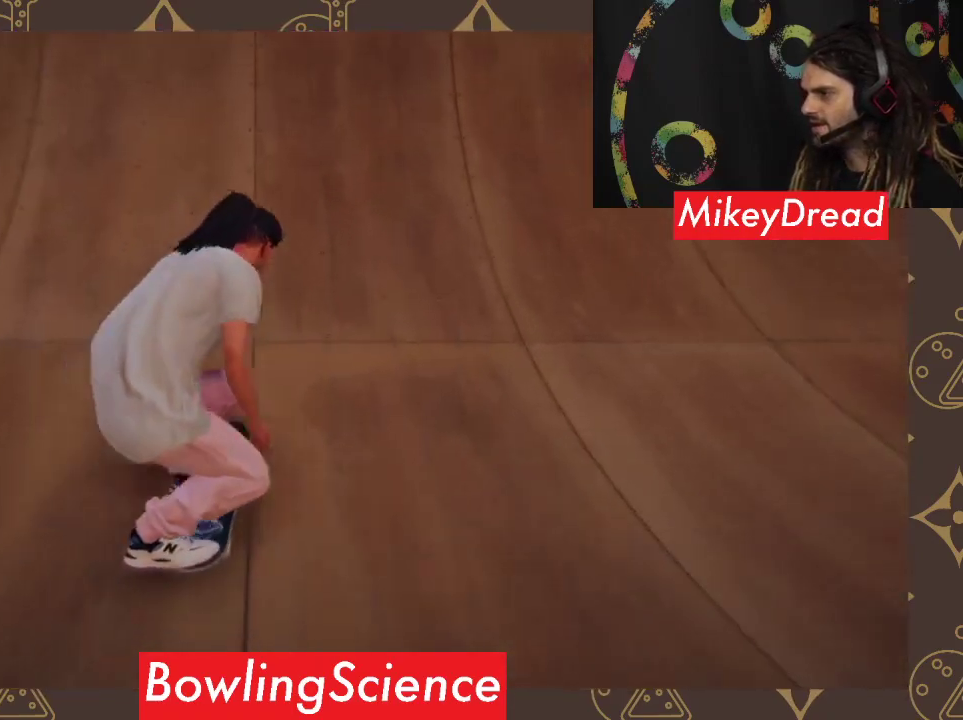
{"buttons": [], "left_stick": "left", "right_stick": "up-right", "events": [[367, "left_stick", "left"], [500, "right_stick", "up-right"]]}
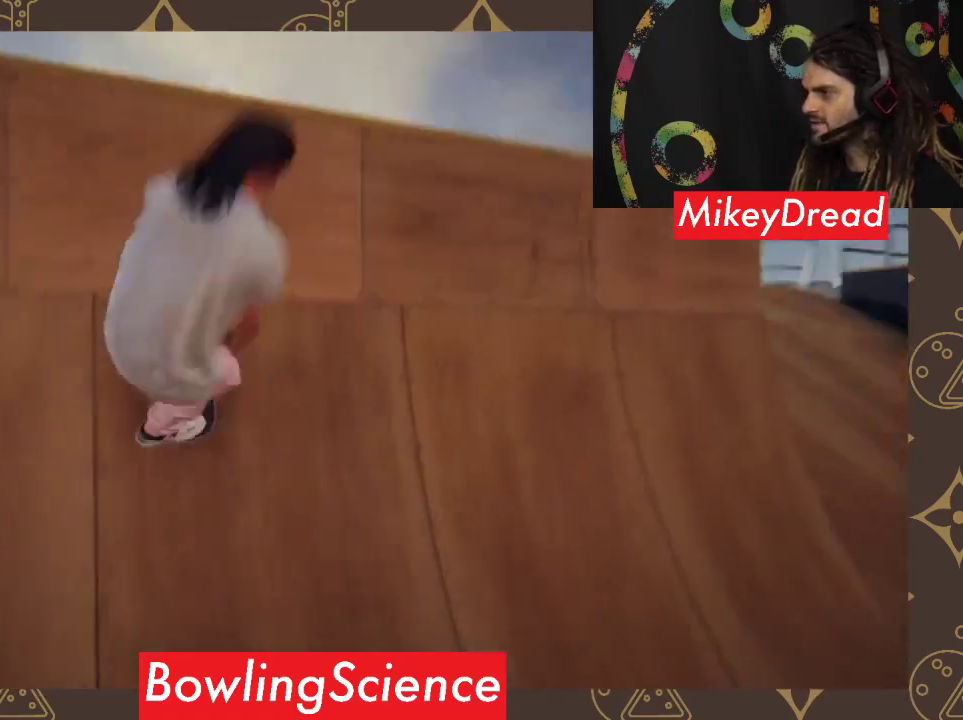
{"buttons": [], "left_stick": "center", "right_stick": "center", "events": [[133, "left_stick", "down-left"], [233, "right_stick", "center"], [433, "left_stick", "center"]]}
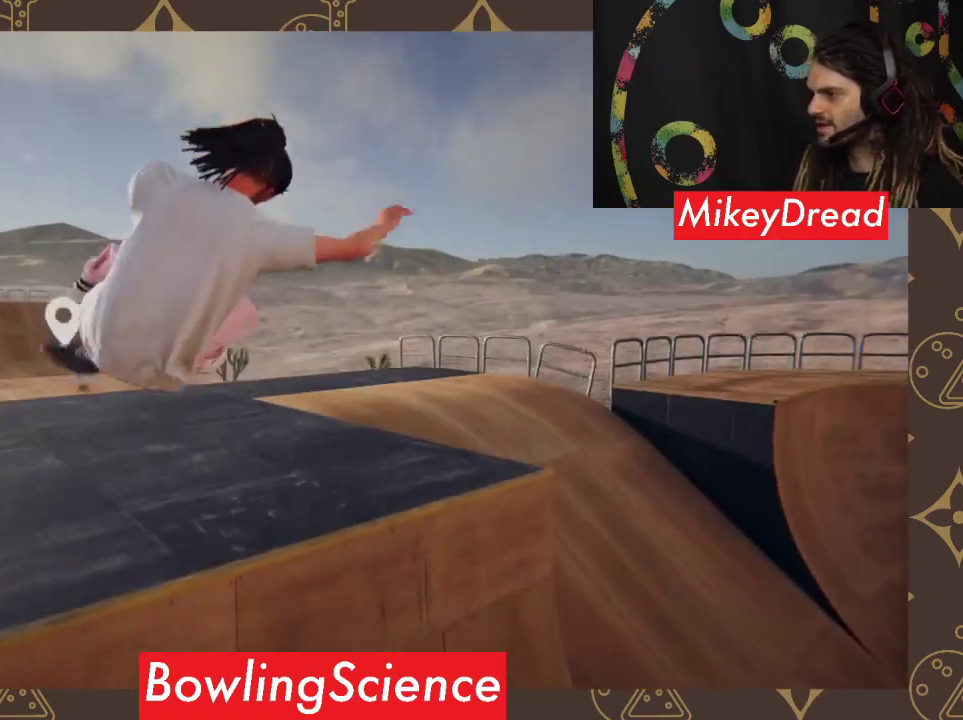
{"buttons": [], "left_stick": "center", "right_stick": "center", "events": []}
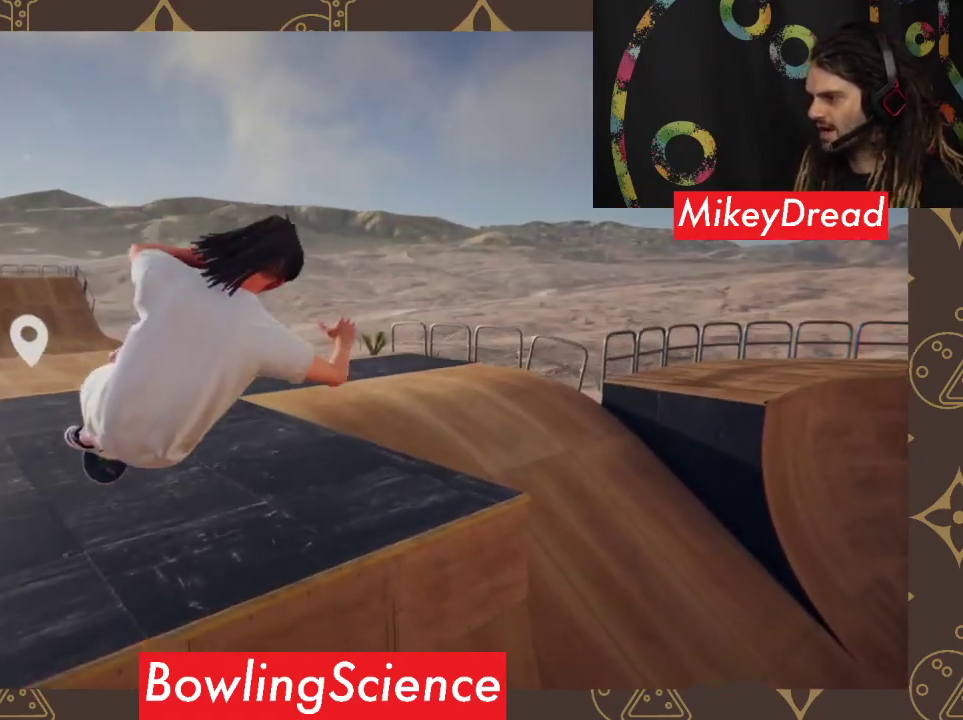
{"buttons": [], "left_stick": "center", "right_stick": "center", "events": [[167, "left_stick", "left"], [367, "left_stick", "center"]]}